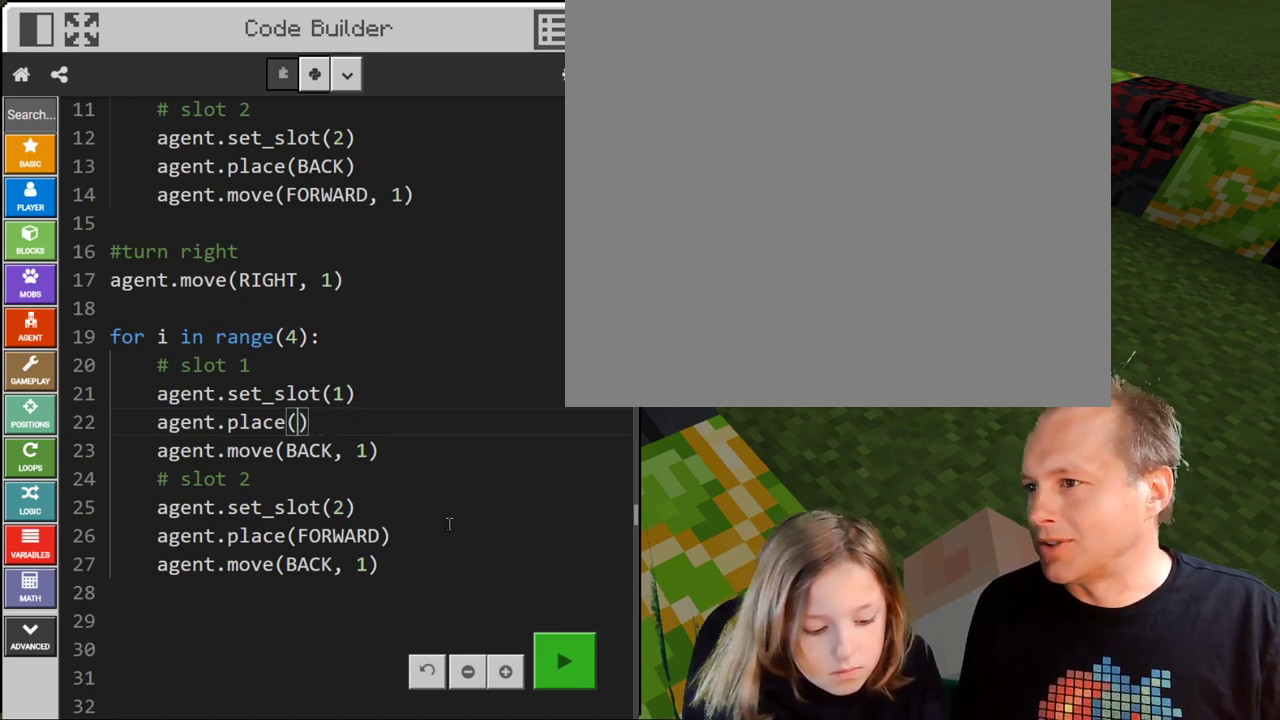
Gameplay with keyboard; each line is a JSON object with the keys held at the frame after it. "events" lists presses ("down") and releases ("up") of "a", "c", "ctrl", "d", "e", "f", "q", "r", "s", "shift", "space", "tab", "v", "w", "x" and "z" between this image and that frame as [ms after this image, input, new state], when the widget could be followed in between. No other keys are recorded. Mouse input is not recorded.
{"keys": ["f"], "events": [[500, "f", "down"]]}
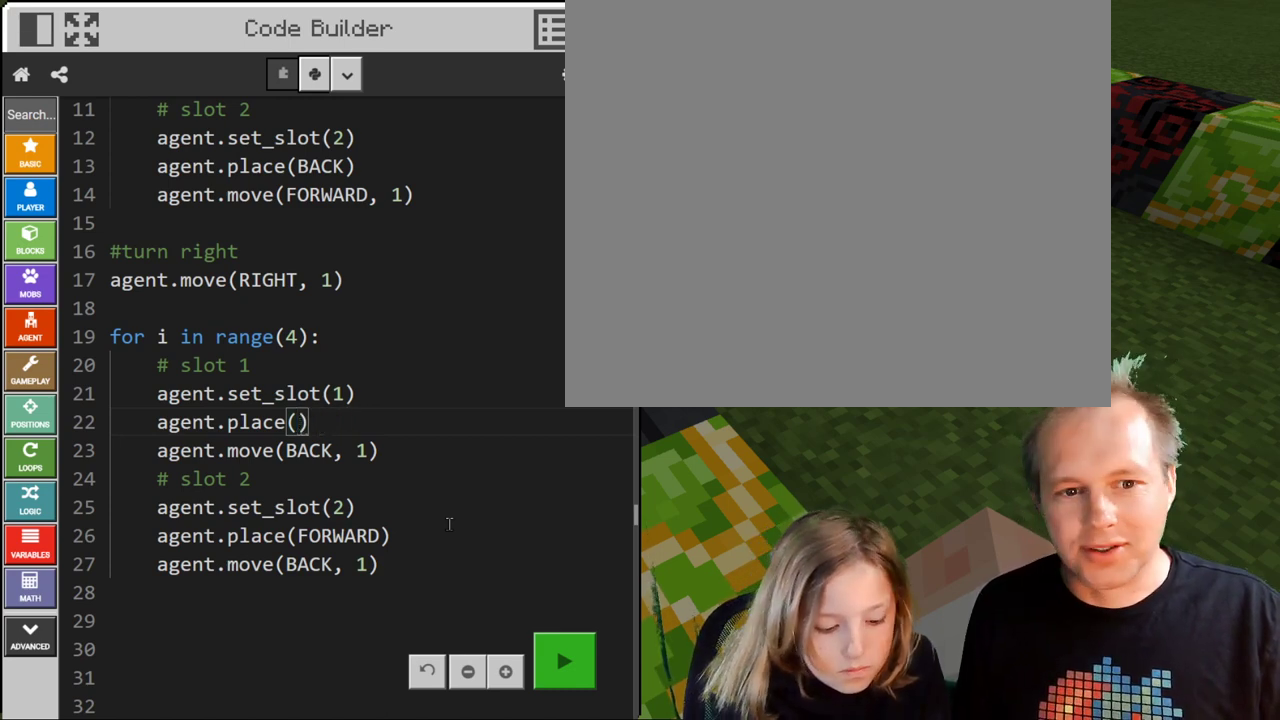
{"keys": [], "events": [[100, "f", "up"]]}
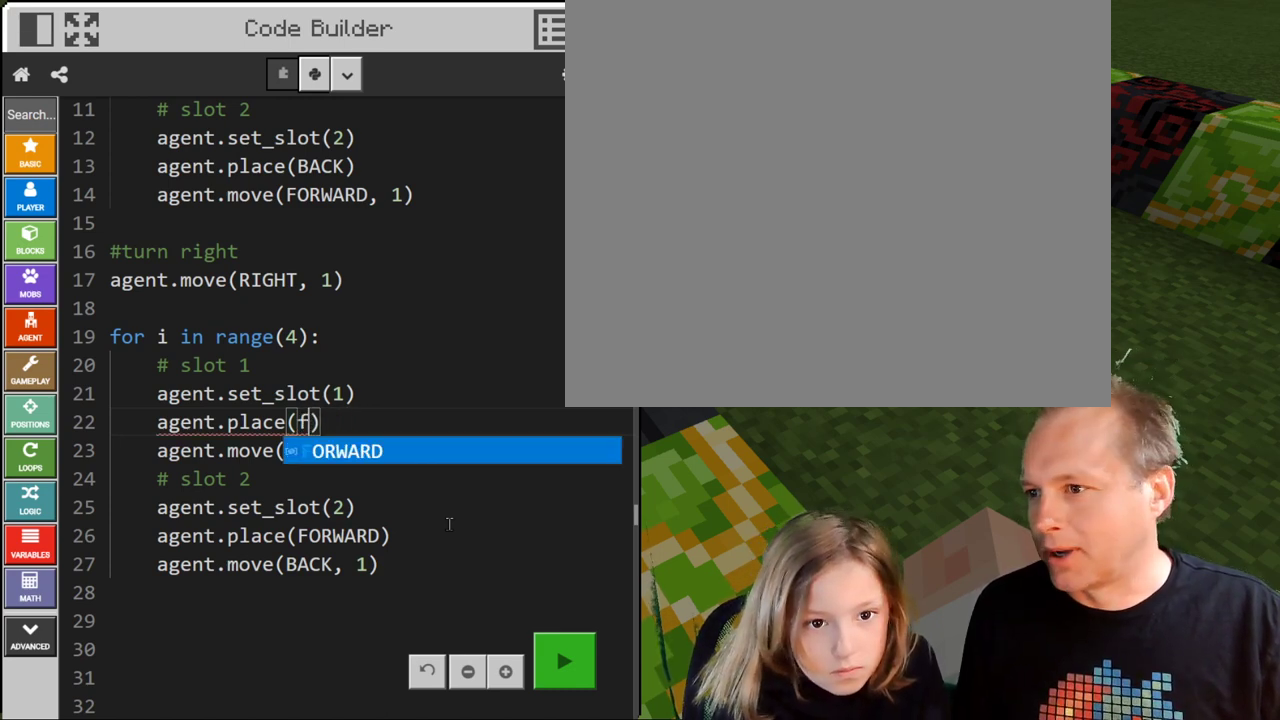
{"keys": [], "events": []}
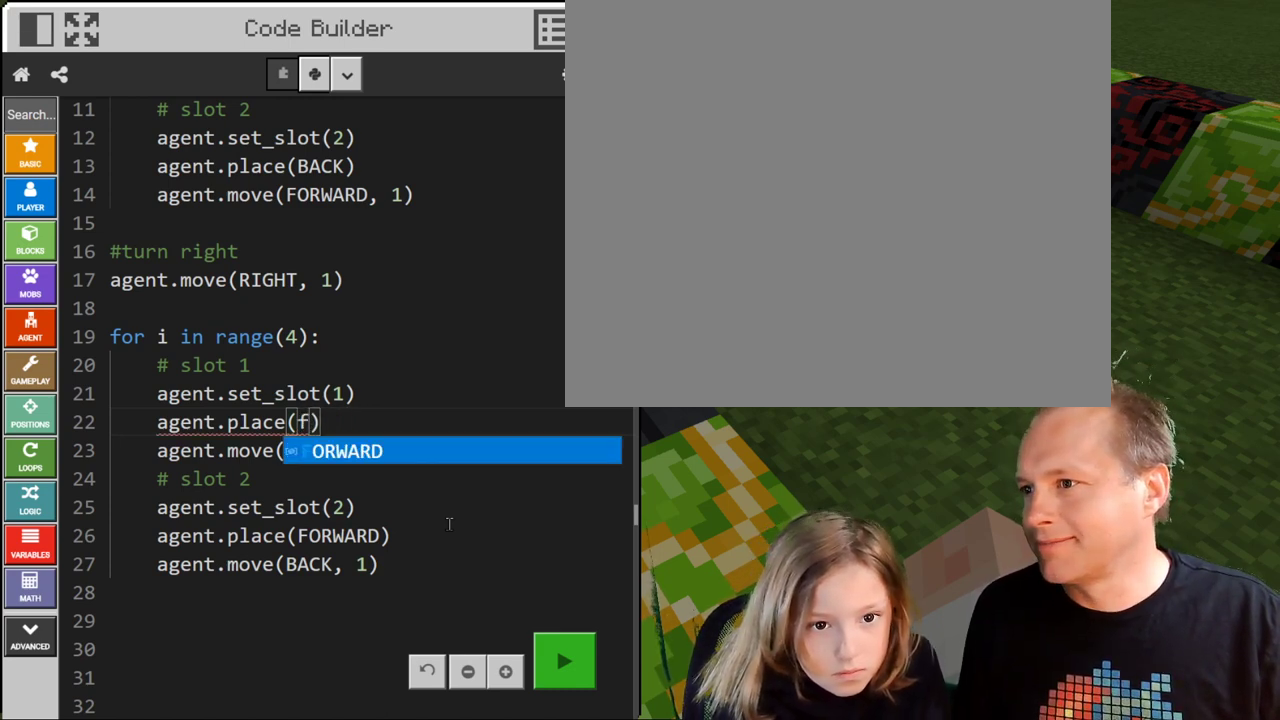
{"keys": [], "events": []}
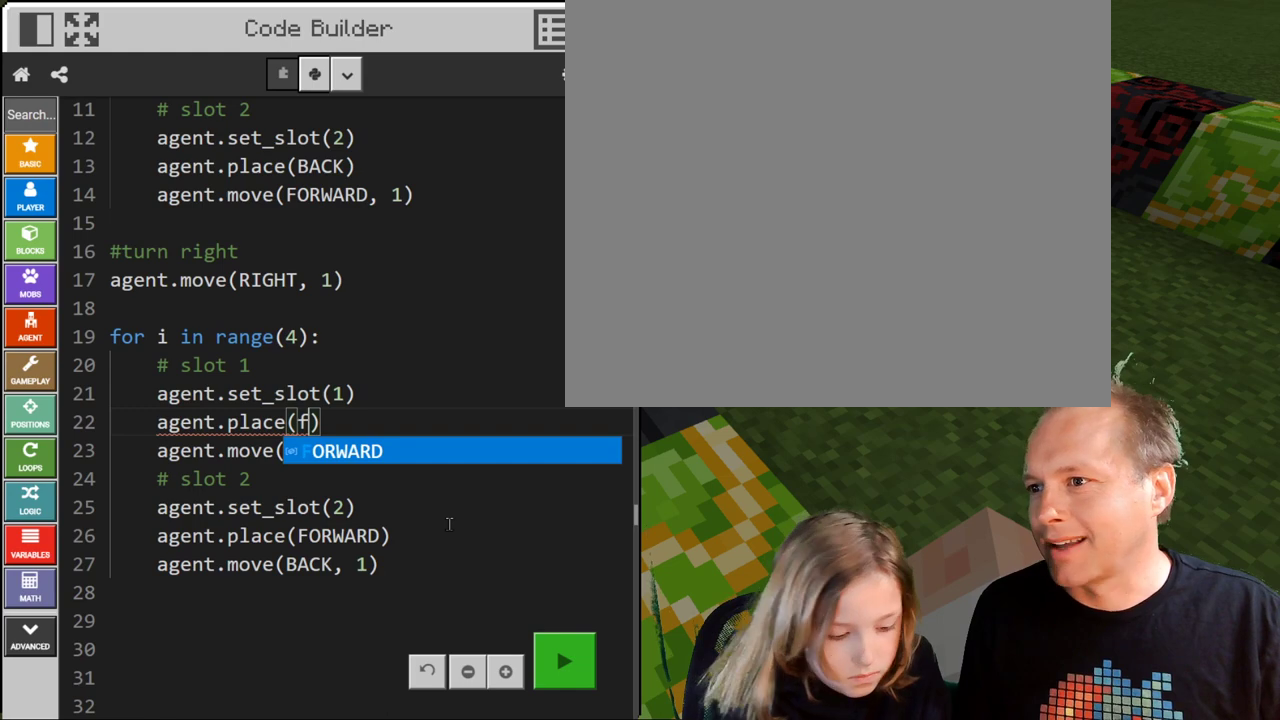
{"keys": [], "events": [[200, "tab", "down"], [300, "tab", "up"]]}
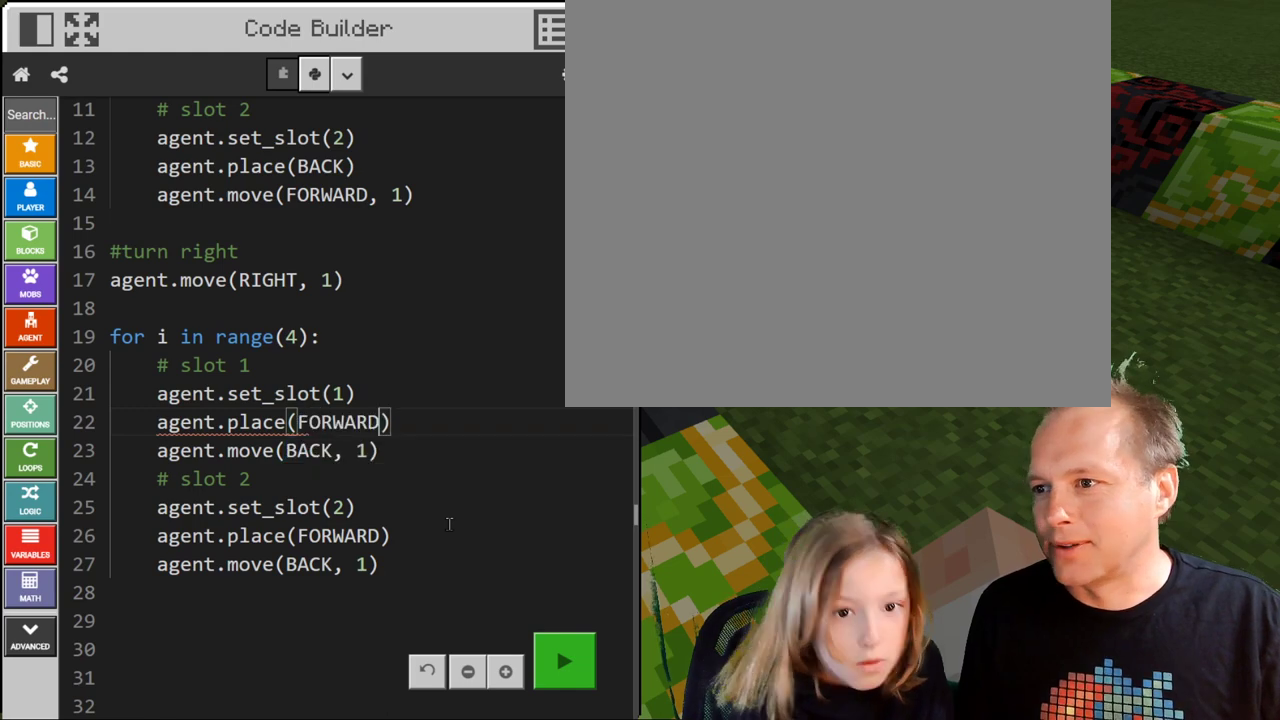
{"keys": [], "events": []}
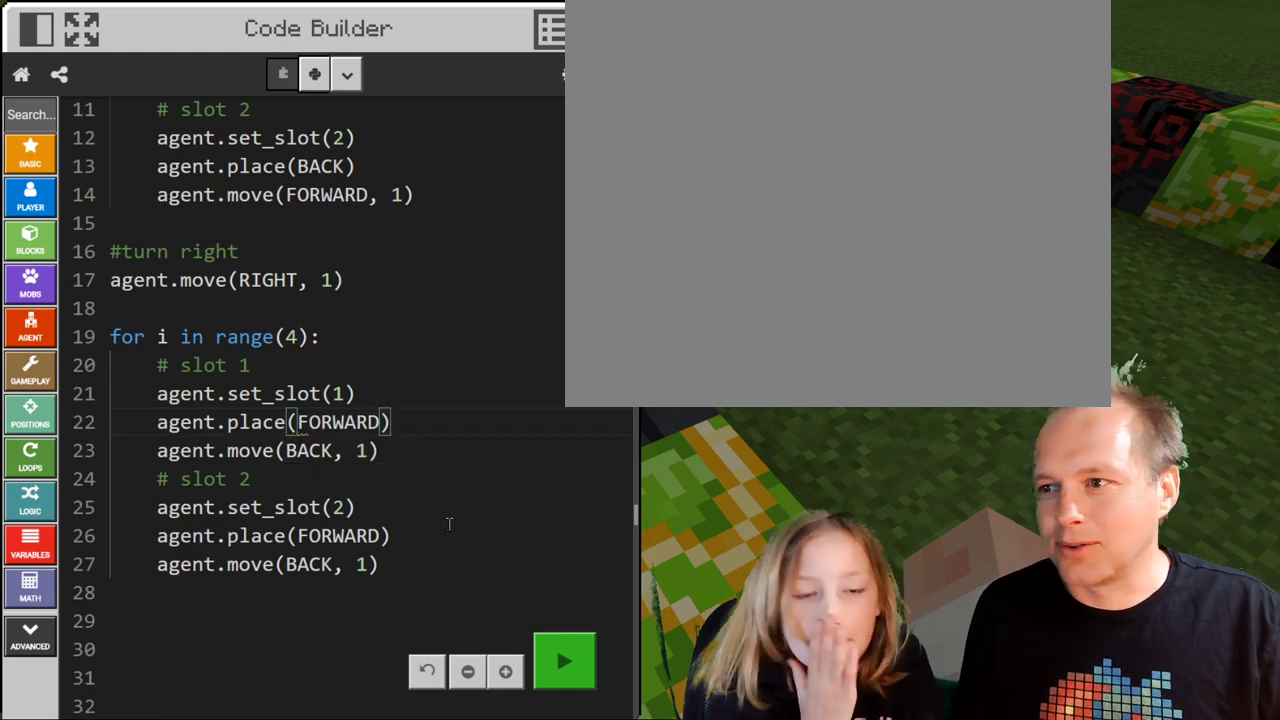
{"keys": [], "events": []}
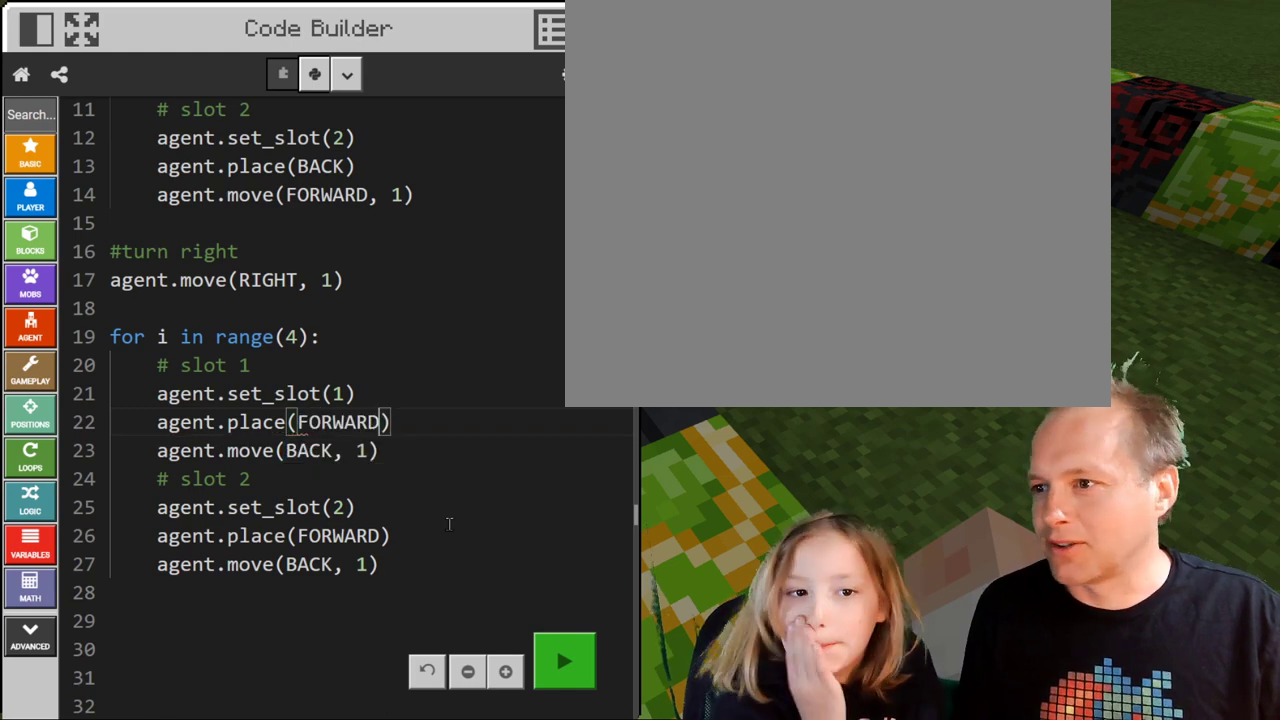
{"keys": [], "events": []}
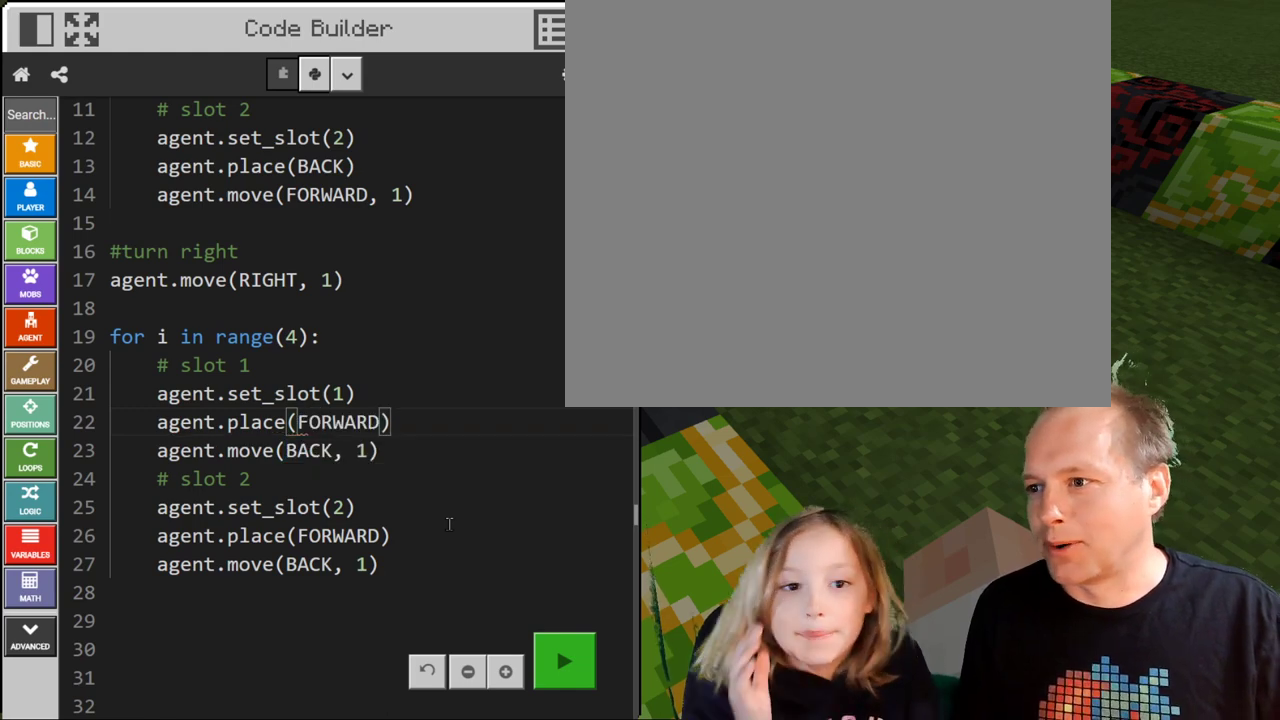
{"keys": [], "events": []}
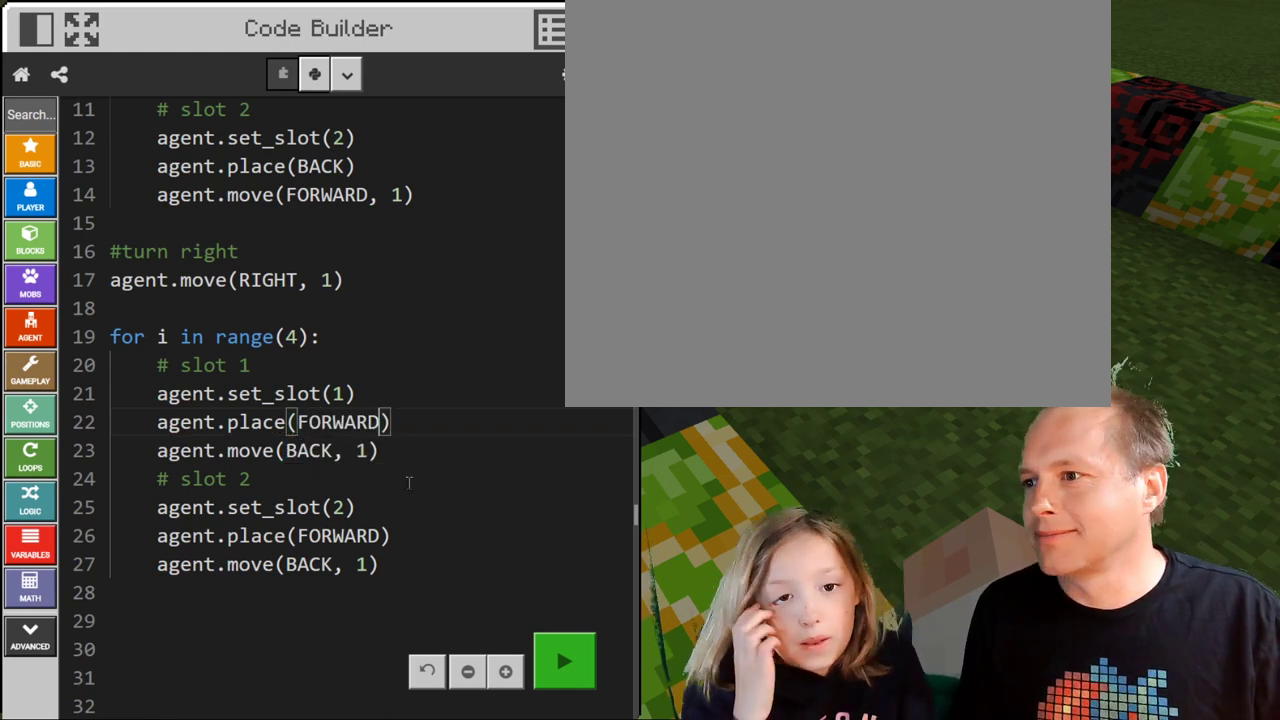
{"keys": [], "events": []}
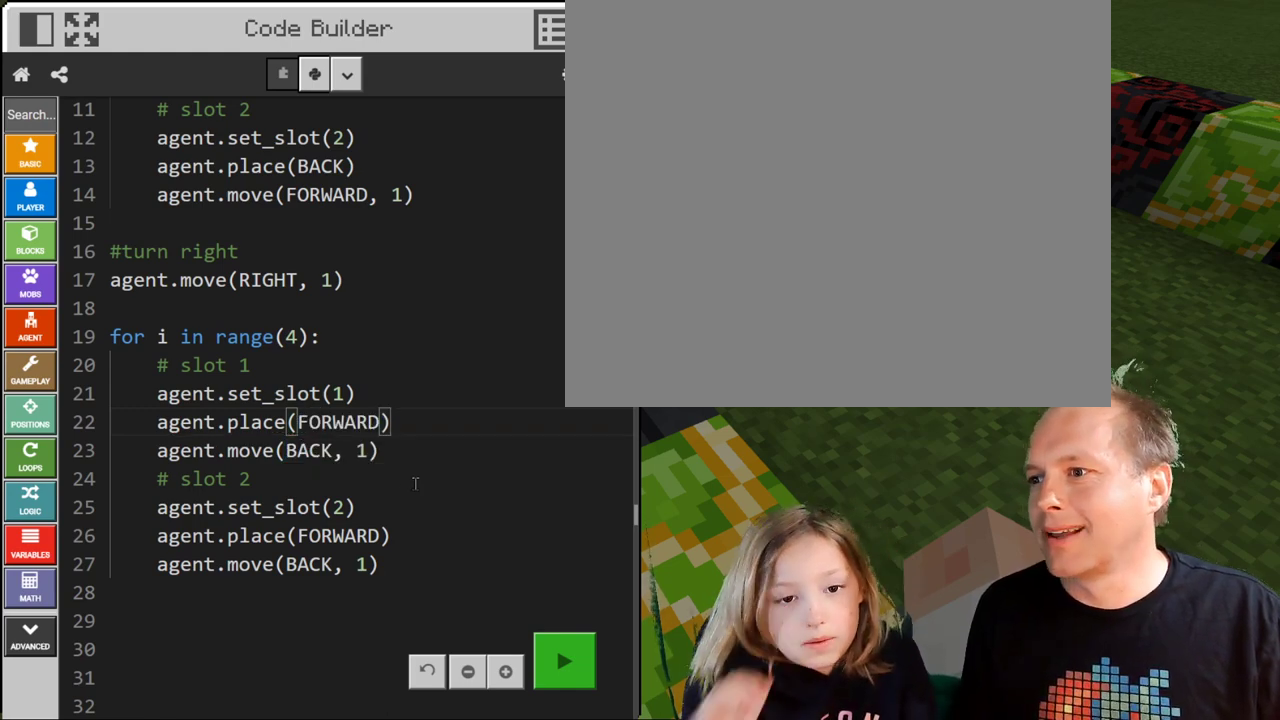
{"keys": [], "events": []}
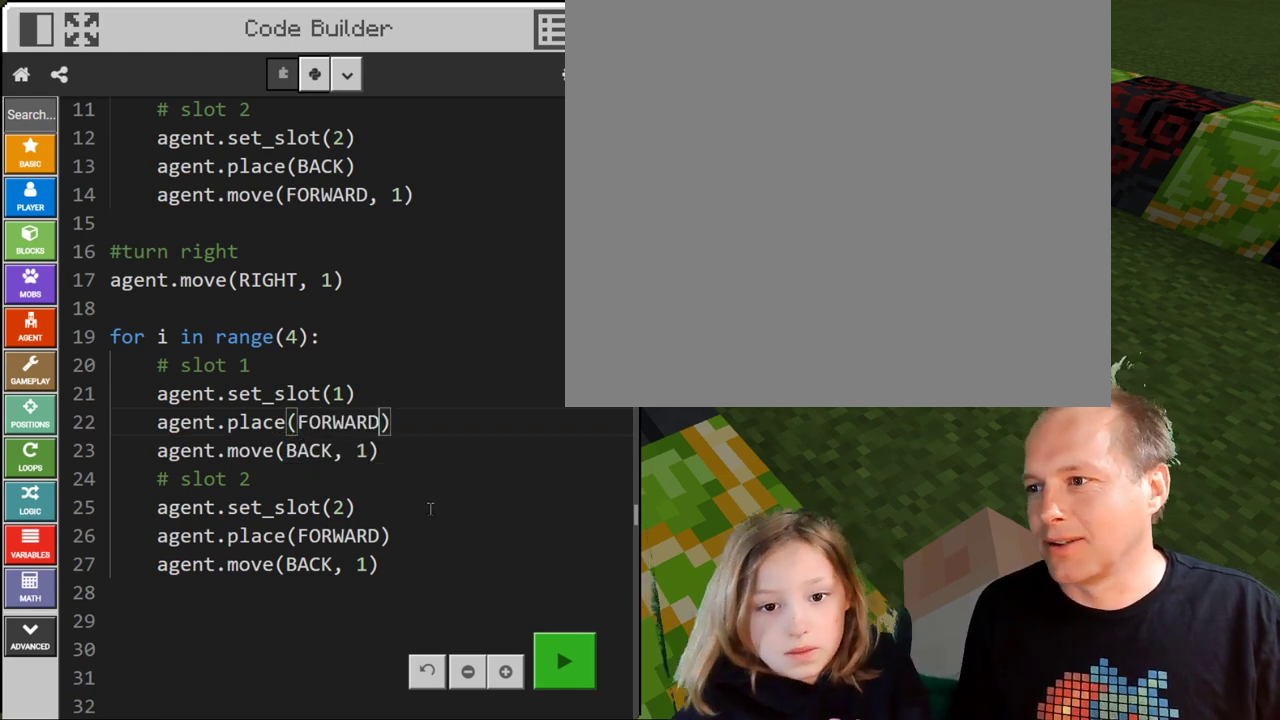
{"keys": [], "events": []}
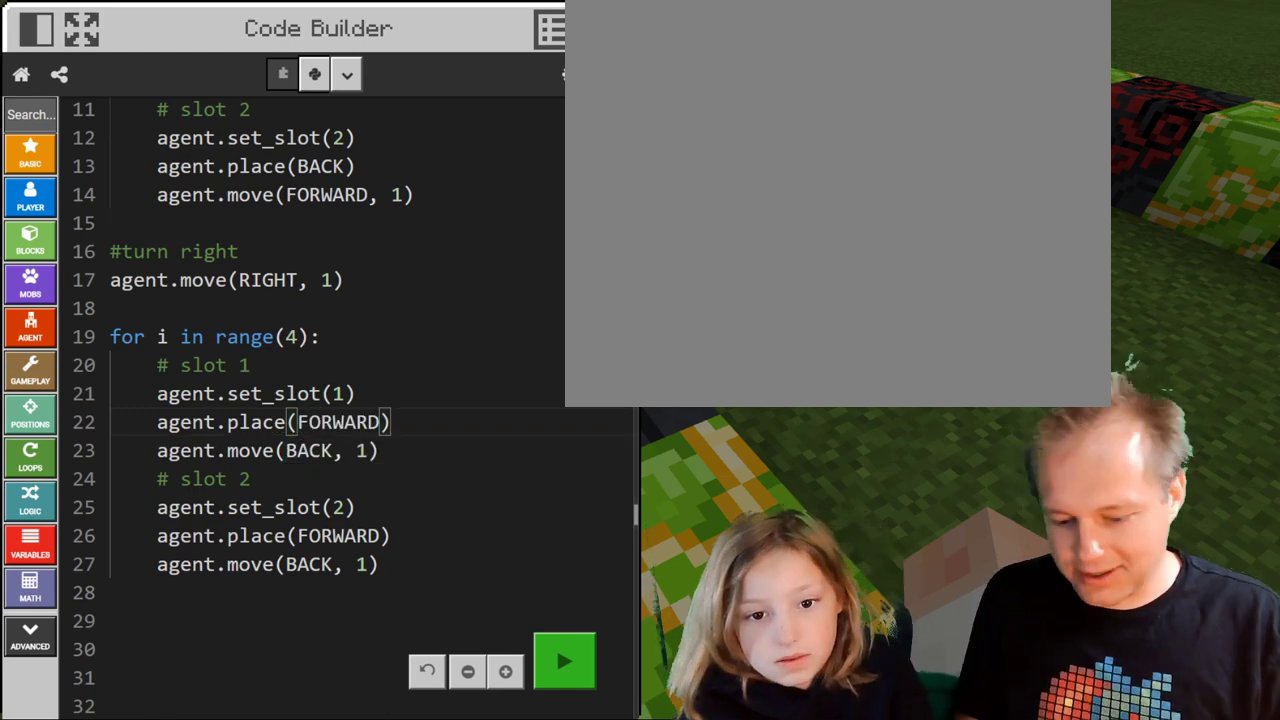
{"keys": ["ctrl", "shift"], "events": [[400, "ctrl", "down"], [400, "shift", "down"]]}